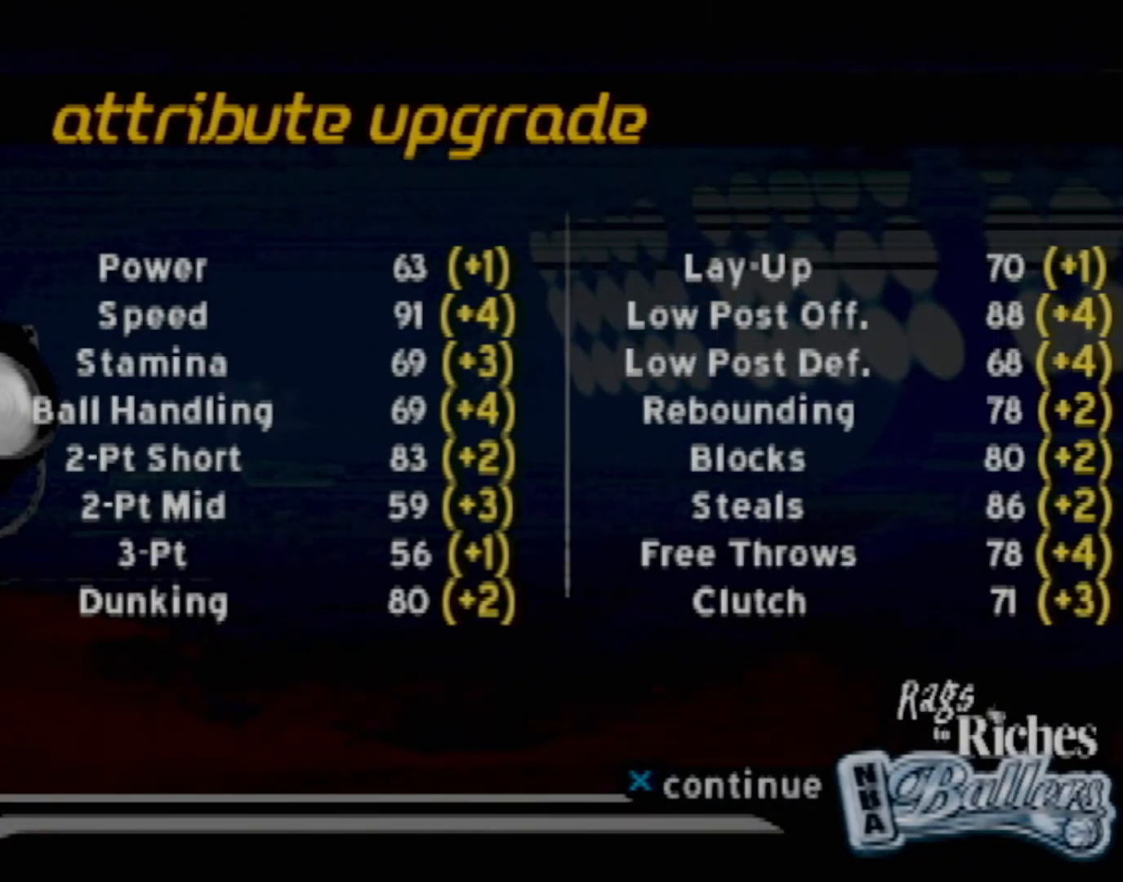
Gameplay with a controller (PlayStation layout); each line is a JSON object with the inputs held at the frame after it. "events" lists button and stick changes between this image and that frame as [ms after this image, input, new state], when the widget could be followed in between. Not read: L3 R3 right_stick.
{"buttons": [], "left_stick": "center", "events": [[100, "left_stick", "down"], [200, "left_stick", "center"]]}
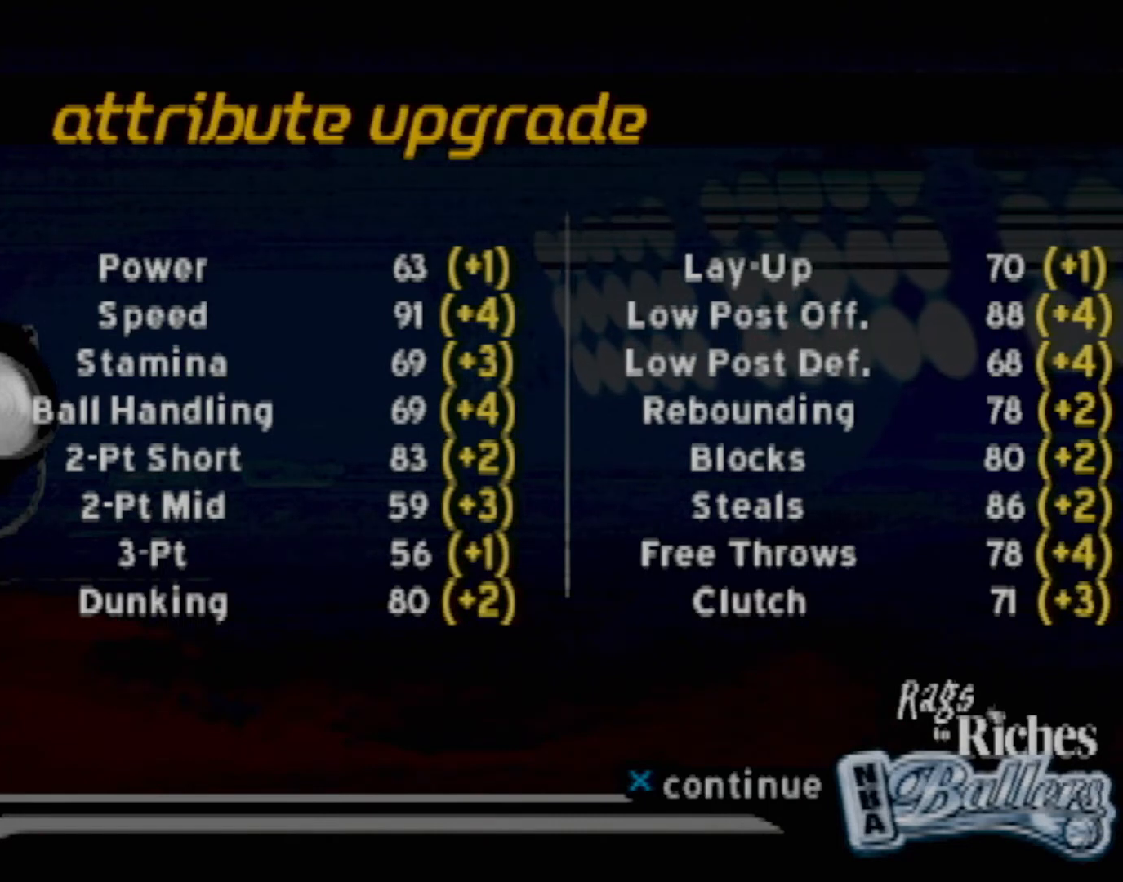
{"buttons": [], "left_stick": "left", "events": [[400, "left_stick", "left"]]}
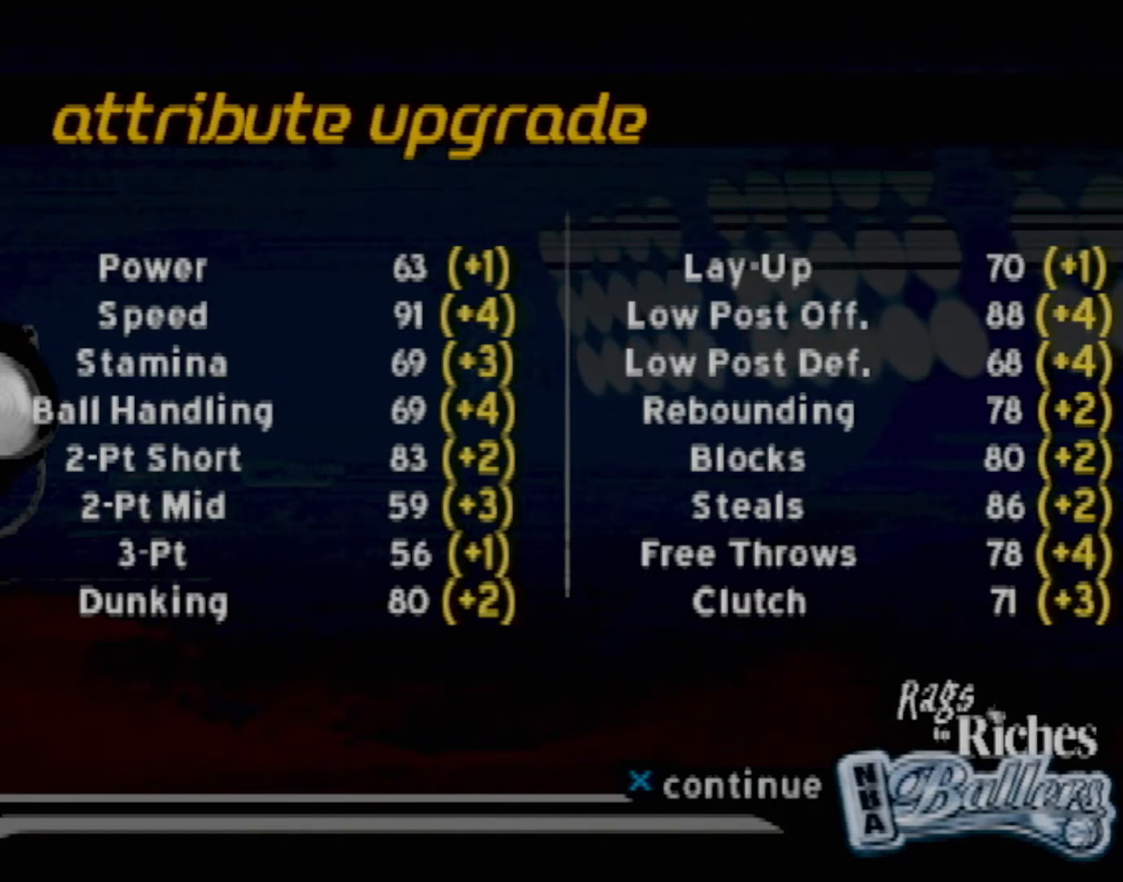
{"buttons": [], "left_stick": "up", "events": [[200, "left_stick", "up-left"], [401, "left_stick", "center"], [467, "left_stick", "up"]]}
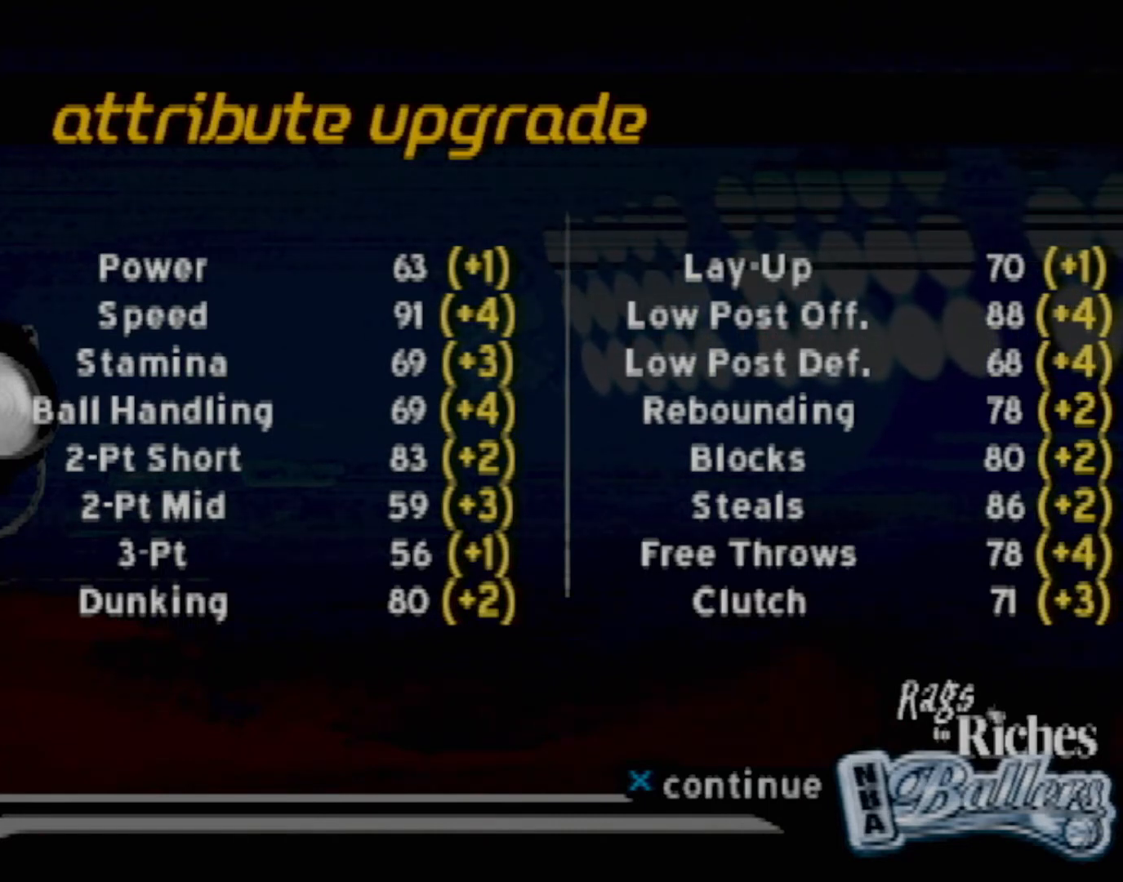
{"buttons": [], "left_stick": "center", "events": [[267, "left_stick", "center"]]}
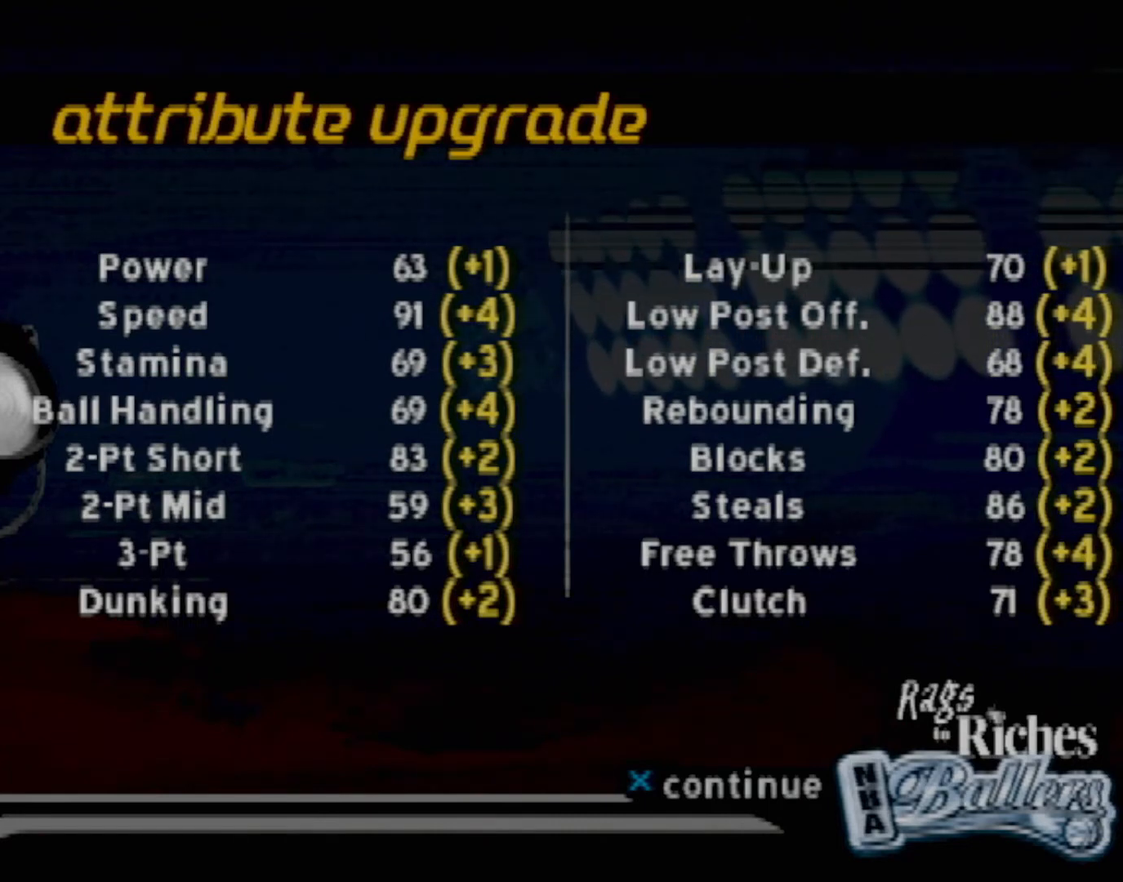
{"buttons": [], "left_stick": "center", "events": []}
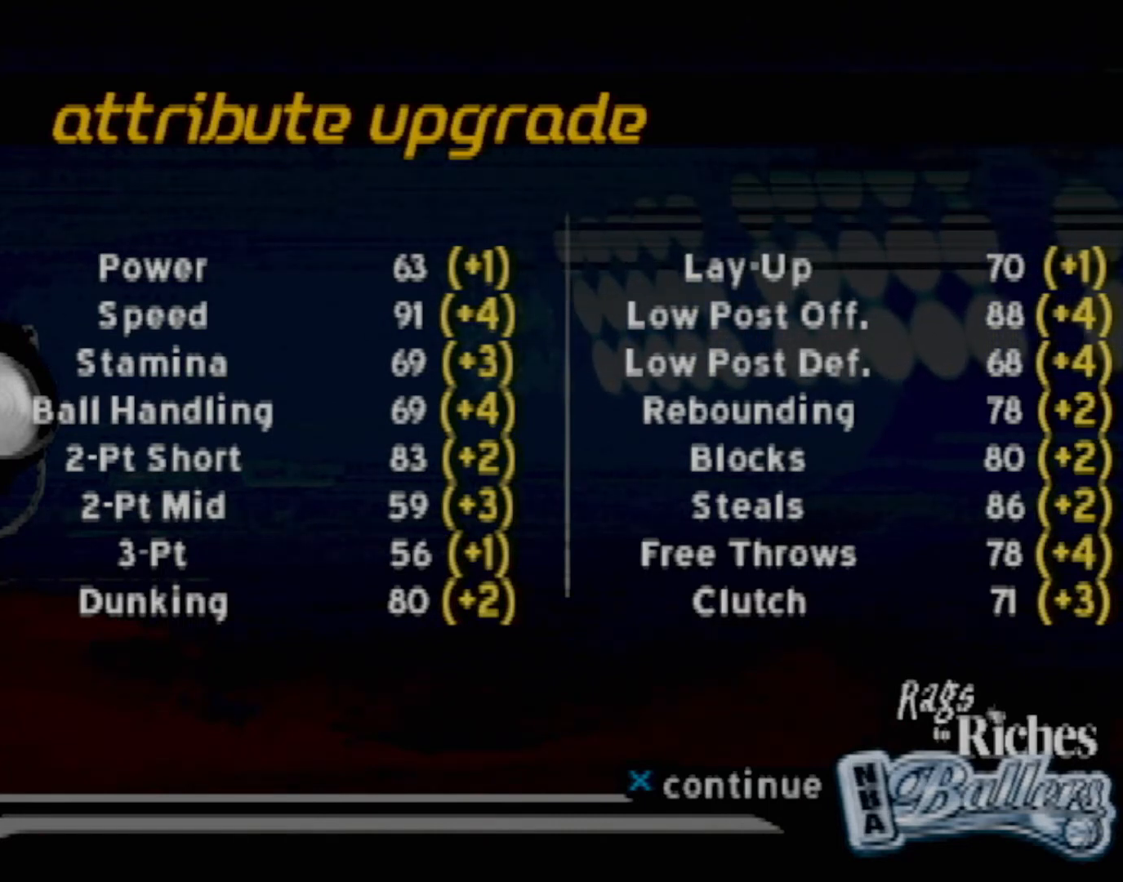
{"buttons": [], "left_stick": "center", "events": []}
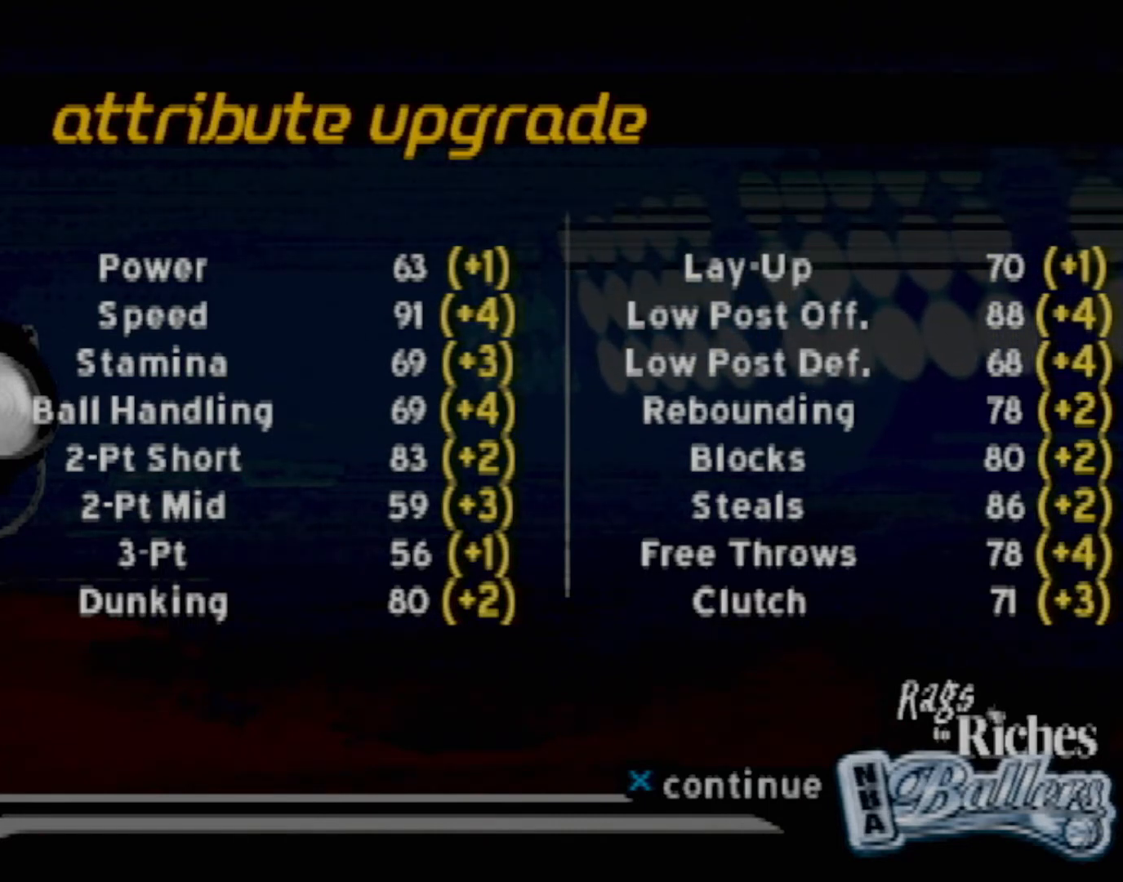
{"buttons": [], "left_stick": "center", "events": []}
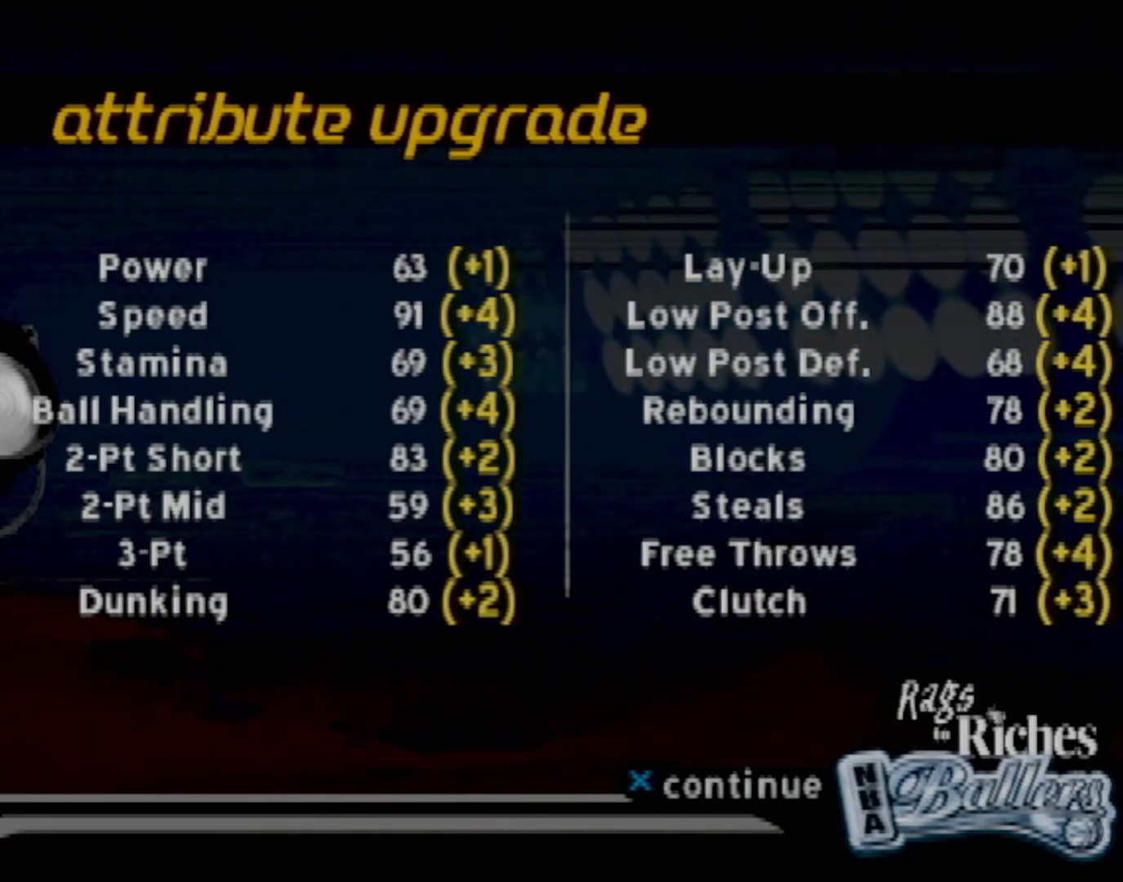
{"buttons": [], "left_stick": "center", "events": []}
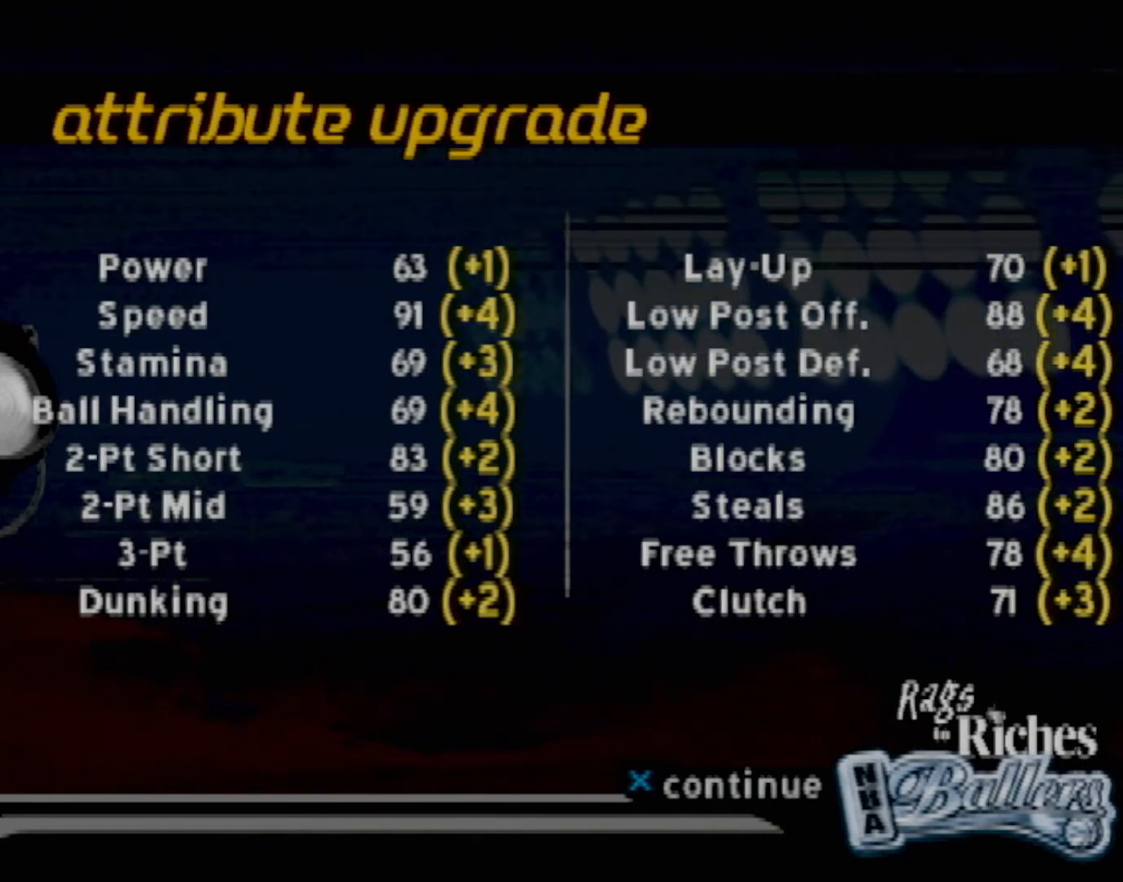
{"buttons": [], "left_stick": "center", "events": [[301, "CROSS", "down"], [401, "CROSS", "up"]]}